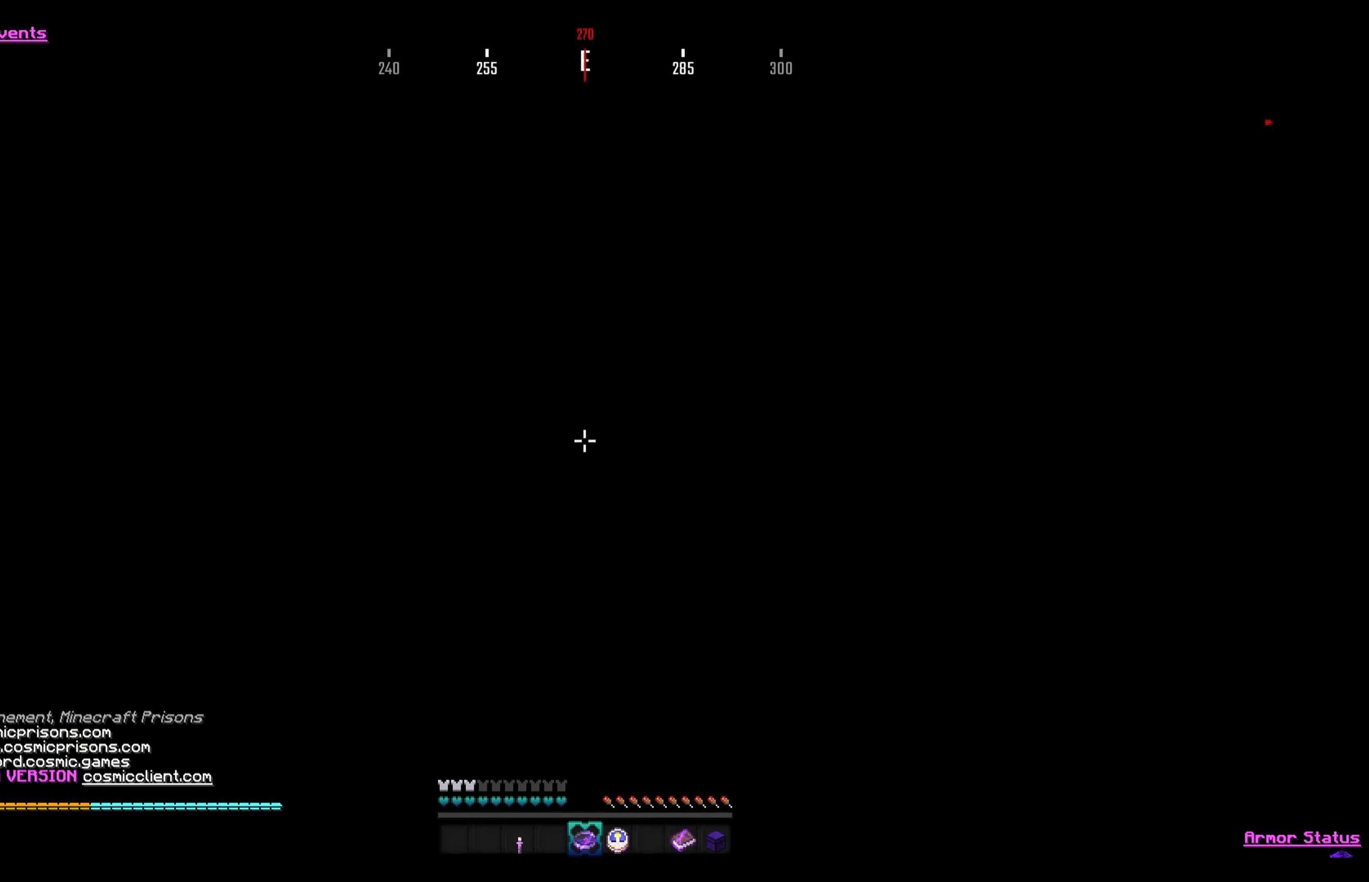
Gameplay with keyboard and mouse; each line is a JSON object with the keys and mouse buttons held at the frame after it. "events" lists presses ("down") and releases ("up") of "a", "d", "s", "w", "mouse_left" and "mouse_right" between this image and that frame as [ms after this image, input, new state], when the widget could be followed in between. "mouse_left", "mouse_right" = the "left", "right" buttons of the "mouse" list. No other keys are recorded. Fast repeated clicks can show as one long hold. Mouse movement is not recorded.
{"keys": ["w"], "mouse": ["right"], "events": [[500, "mouse_right", "down"], [500, "w", "down"]]}
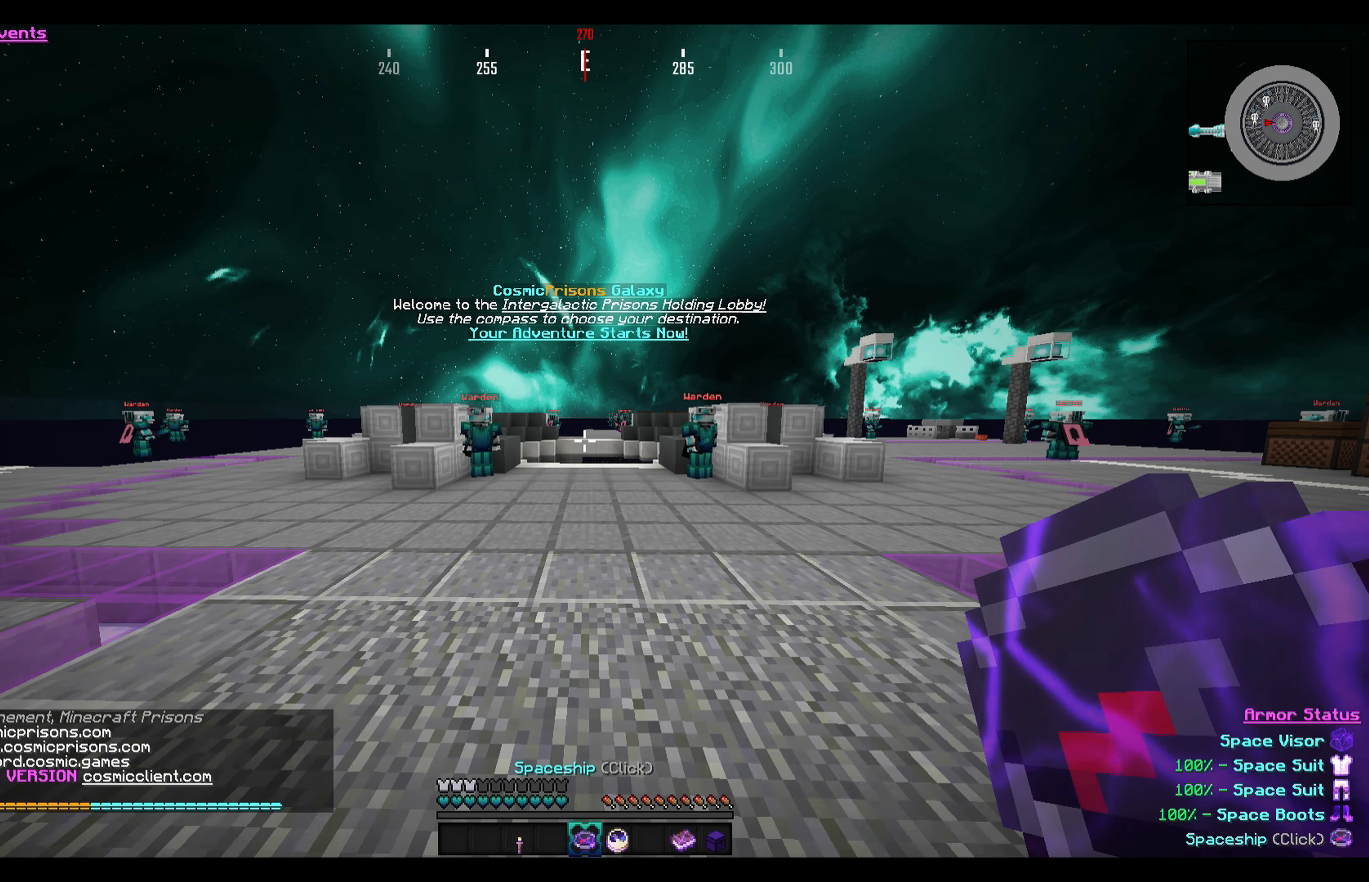
{"keys": ["w"], "mouse": [], "events": [[200, "mouse_right", "up"]]}
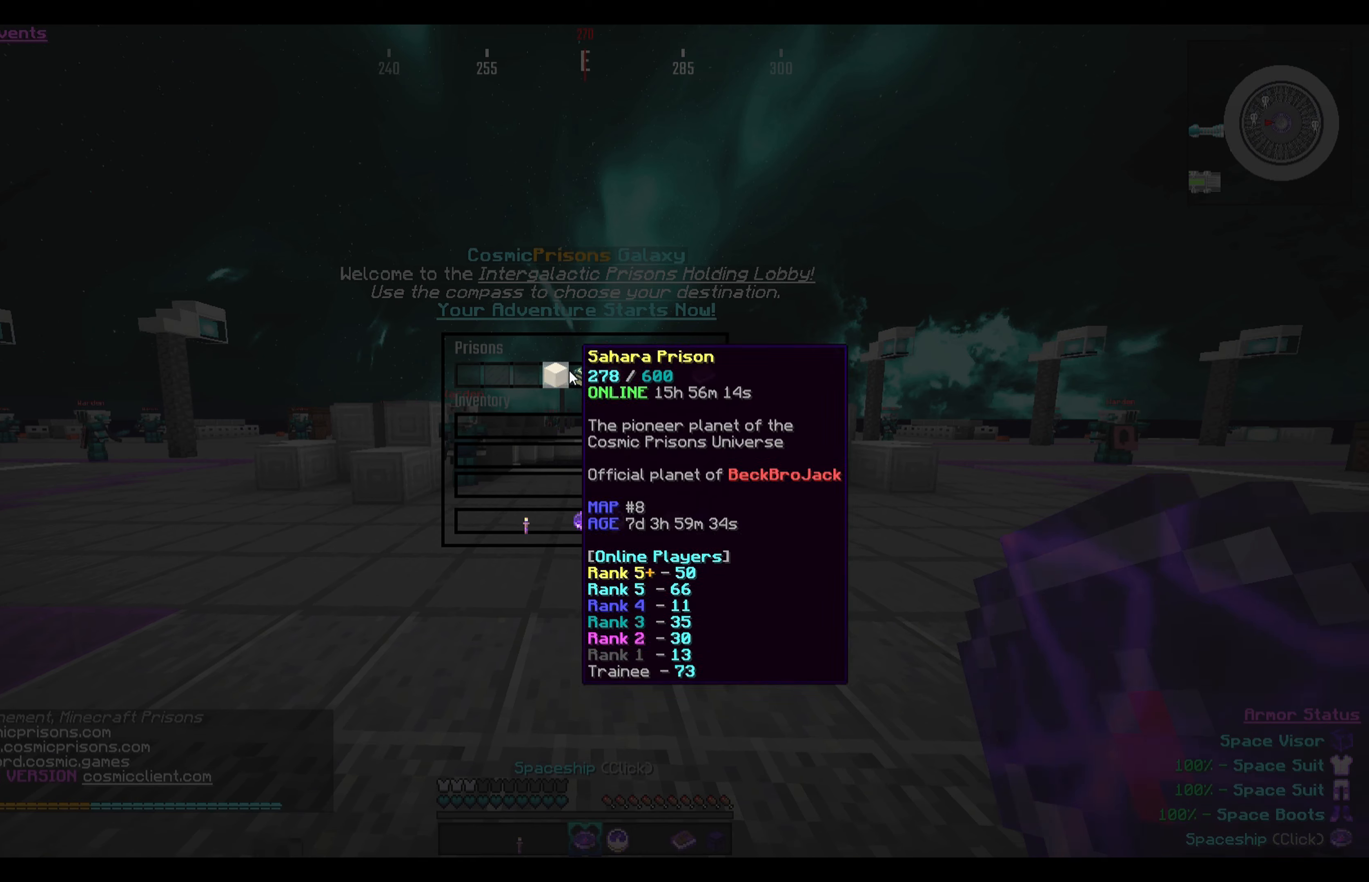
{"keys": [], "mouse": [], "events": [[234, "w", "up"], [367, "mouse_left", "down"], [467, "mouse_left", "up"]]}
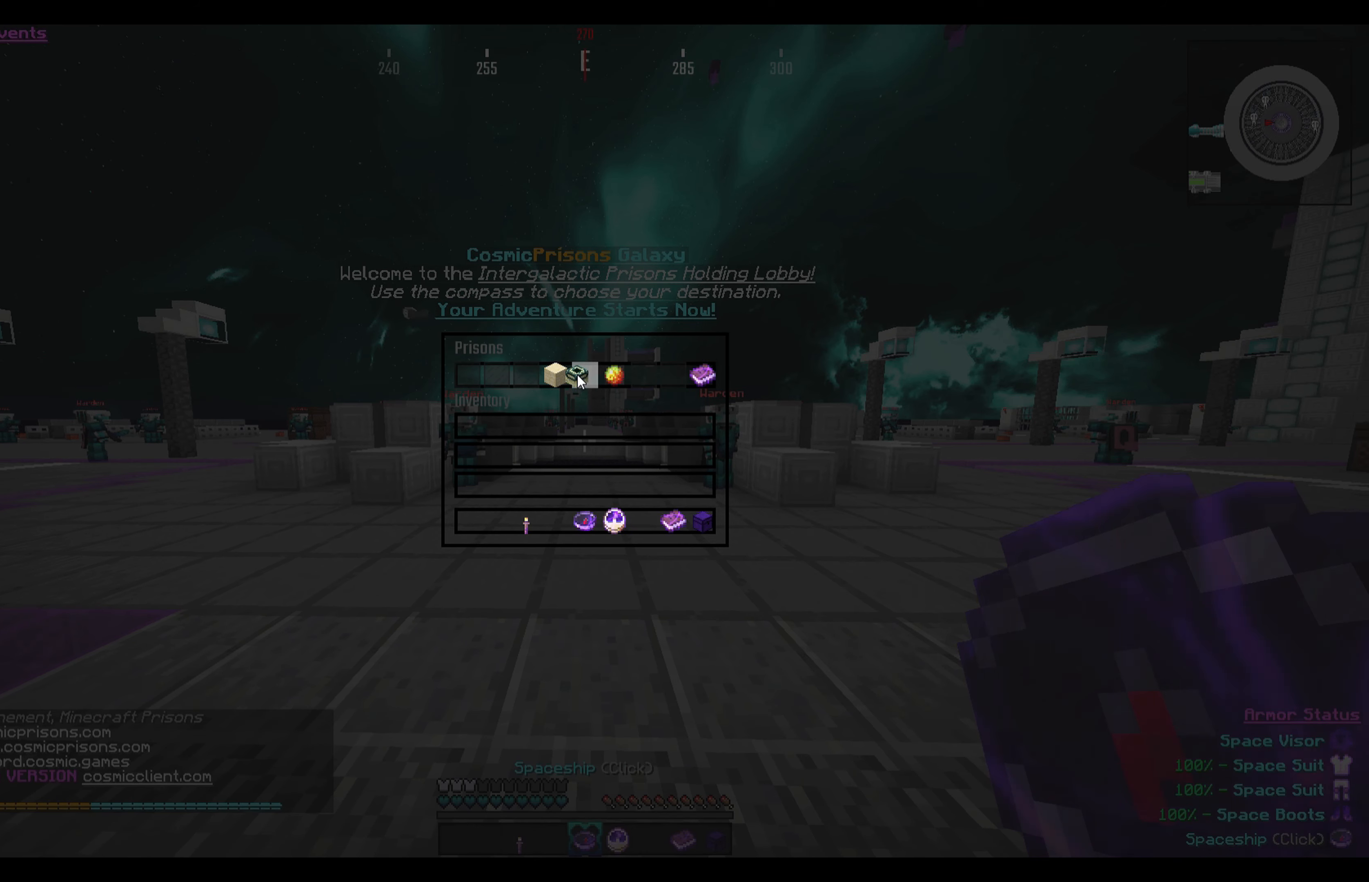
{"keys": [], "mouse": [], "events": []}
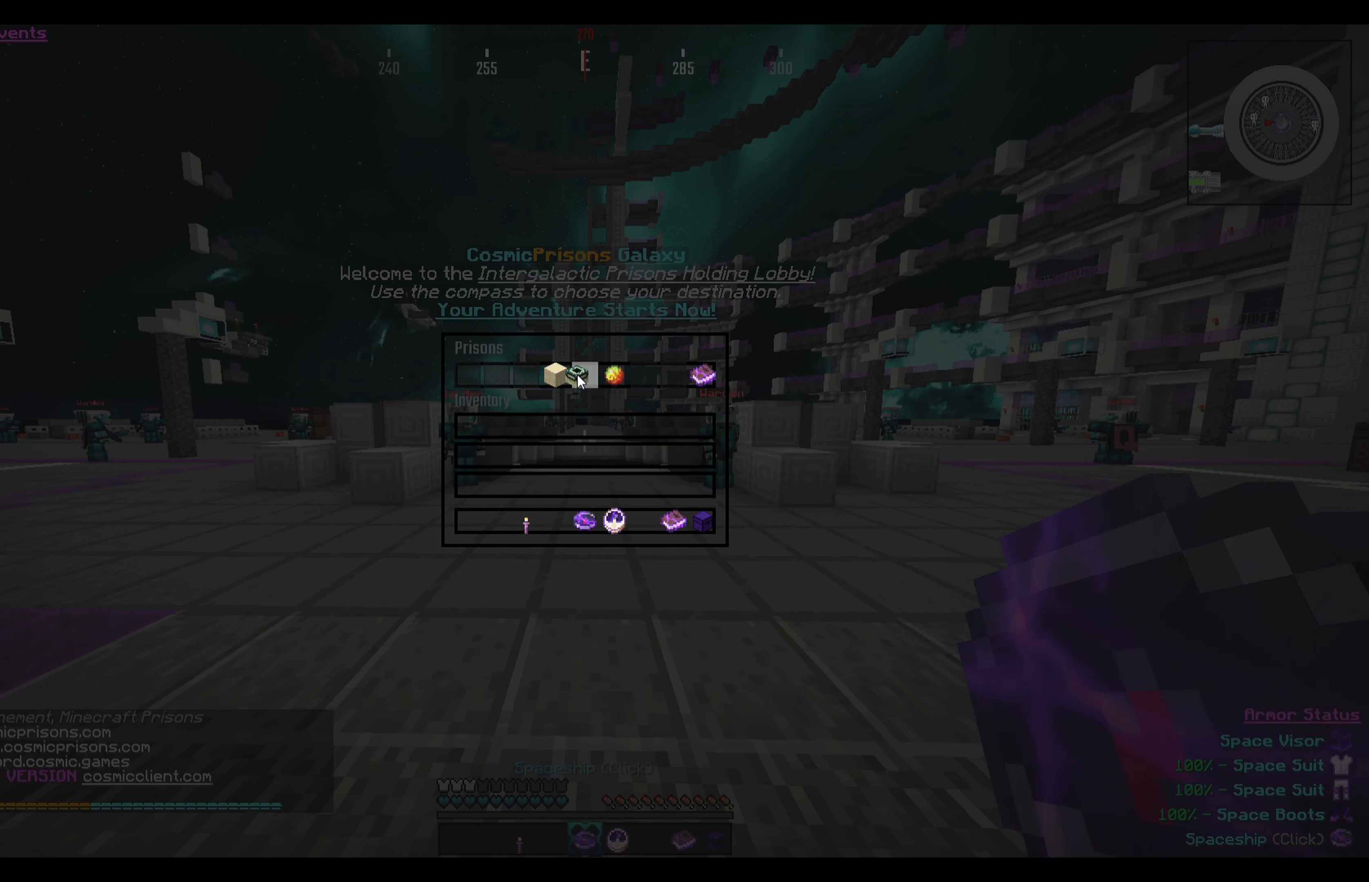
{"keys": [], "mouse": [], "events": []}
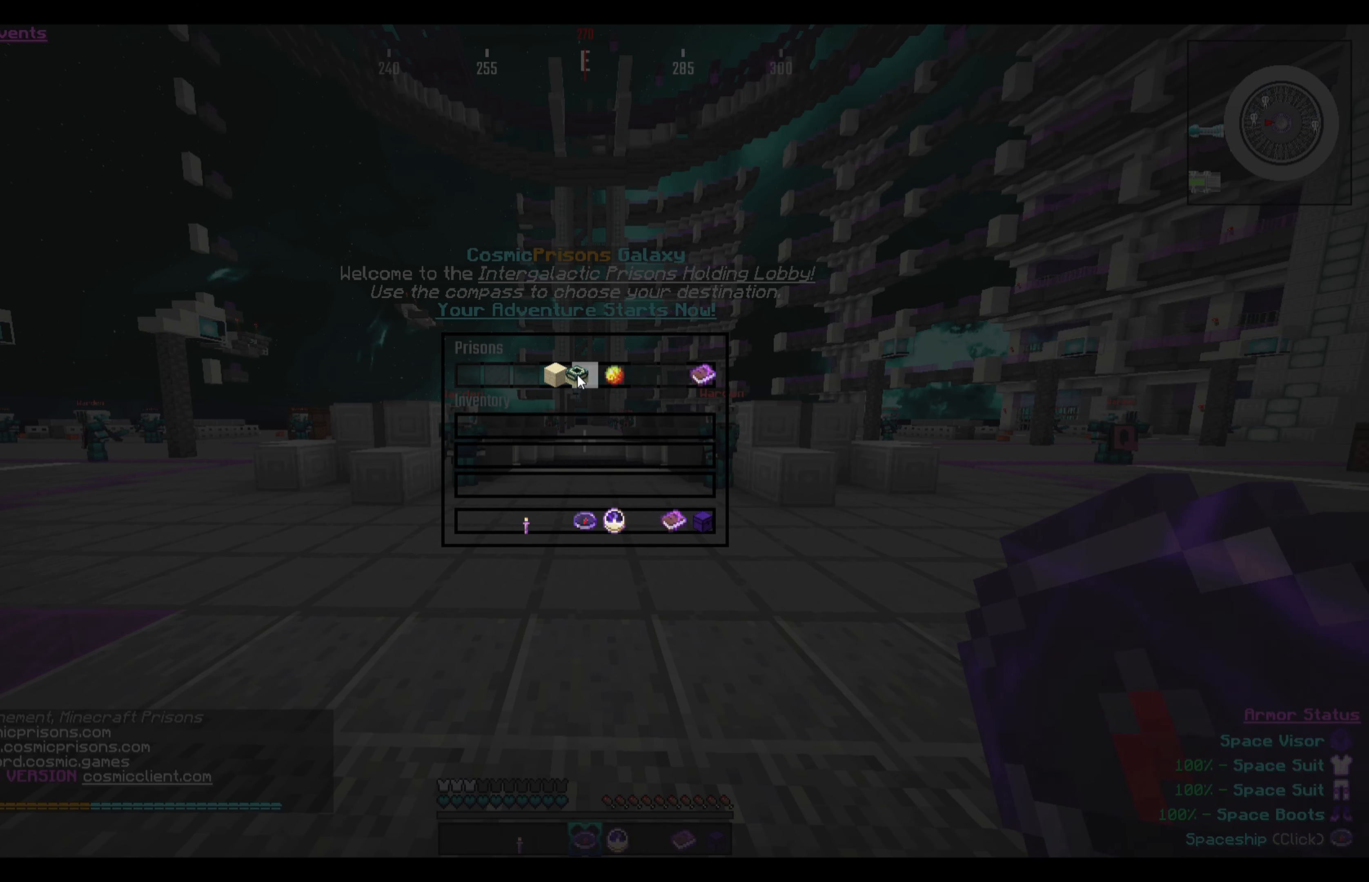
{"keys": [], "mouse": [], "events": []}
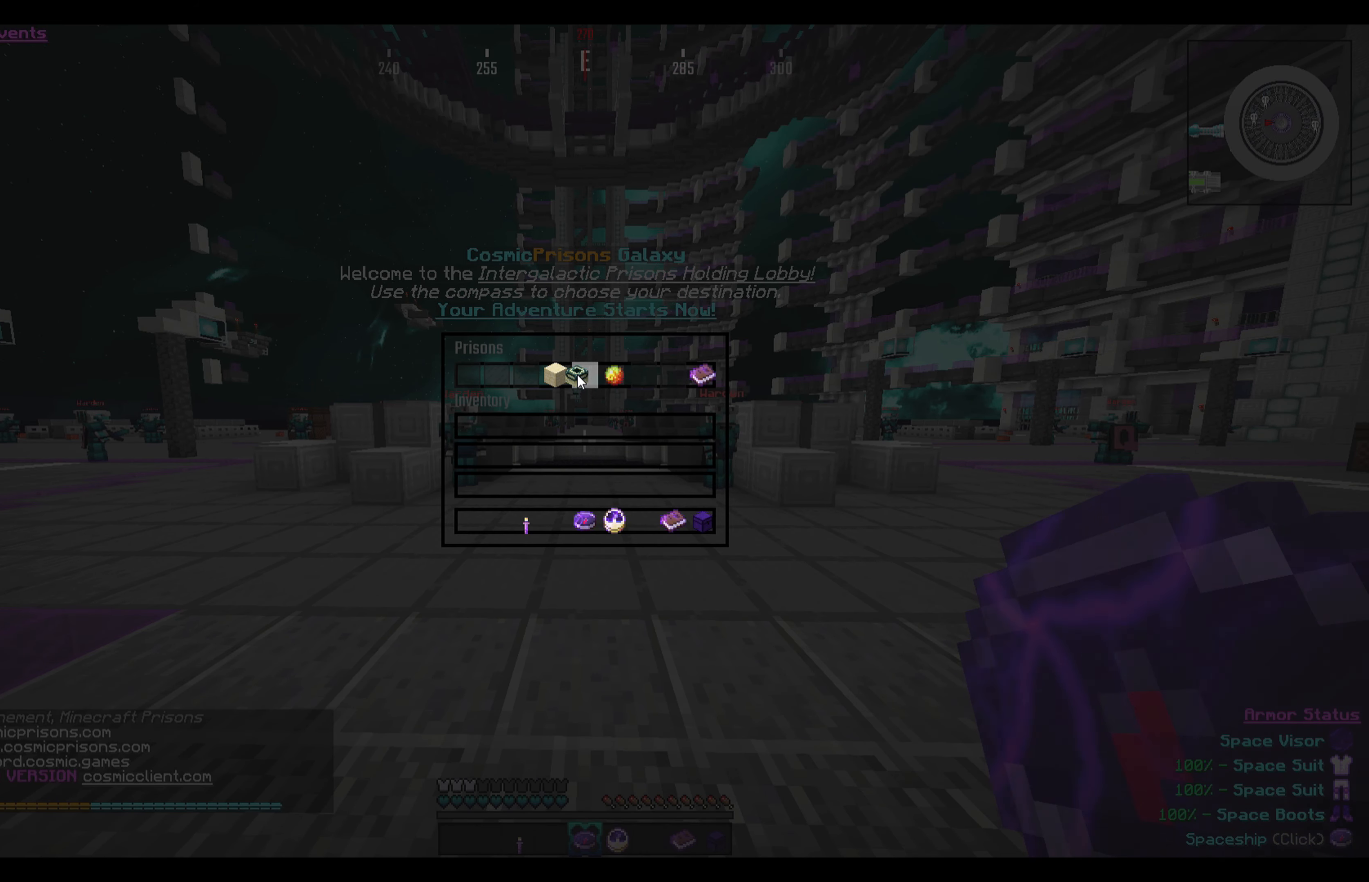
{"keys": [], "mouse": [], "events": []}